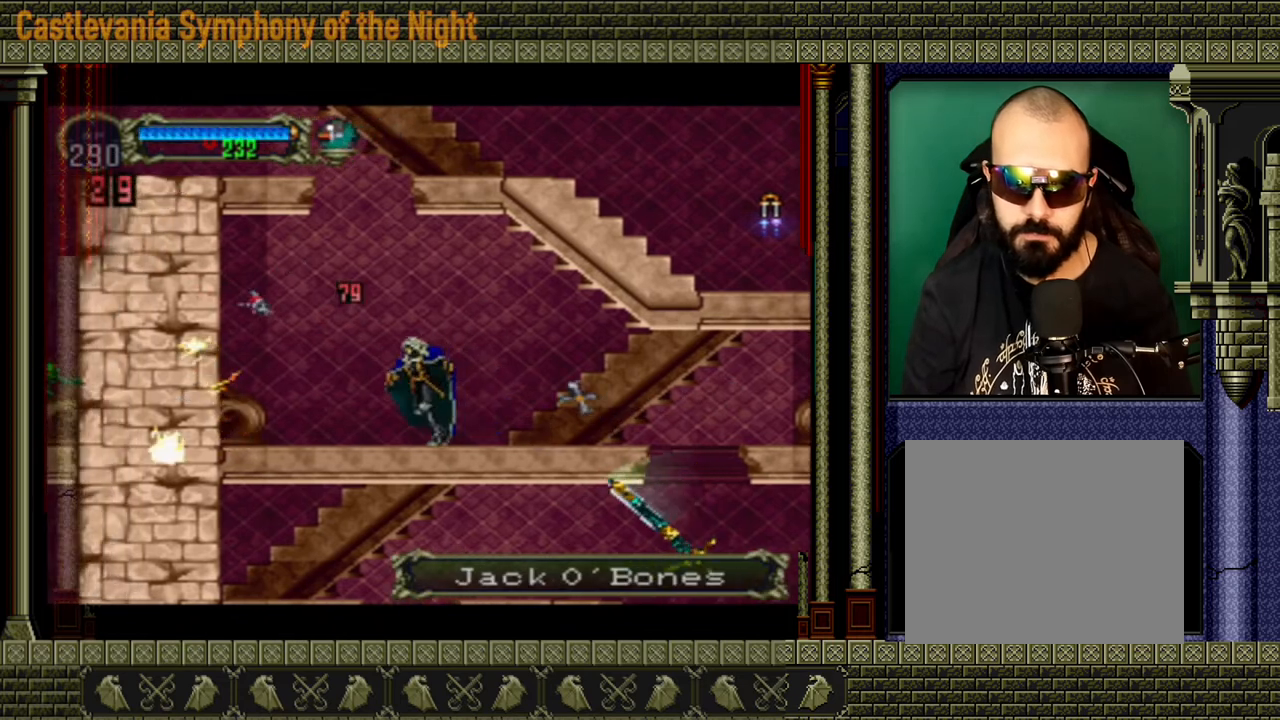
Gameplay with a controller (Xbox layout); each line is a JSON object with the inputs held at the frame after it. "events" lists button and stick changes between this image and that frame as [ms after this image, input, new state], when the widget could be followed in between. Not read: L3 R3.
{"buttons": ["A"], "left_stick": "right", "right_stick": "center", "events": [[160, "left_stick", "center"], [280, "A", "up"], [320, "A", "down"], [320, "left_stick", "right"]]}
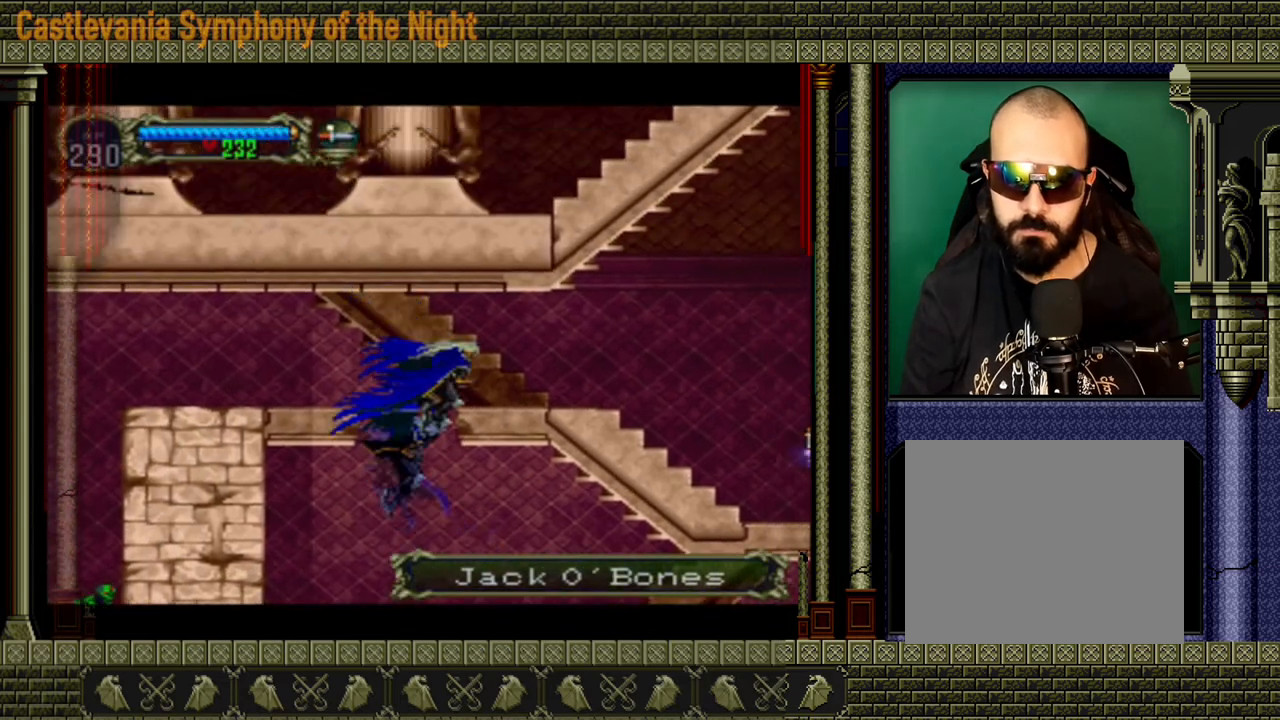
{"buttons": [], "left_stick": "right", "right_stick": "center", "events": [[200, "A", "up"]]}
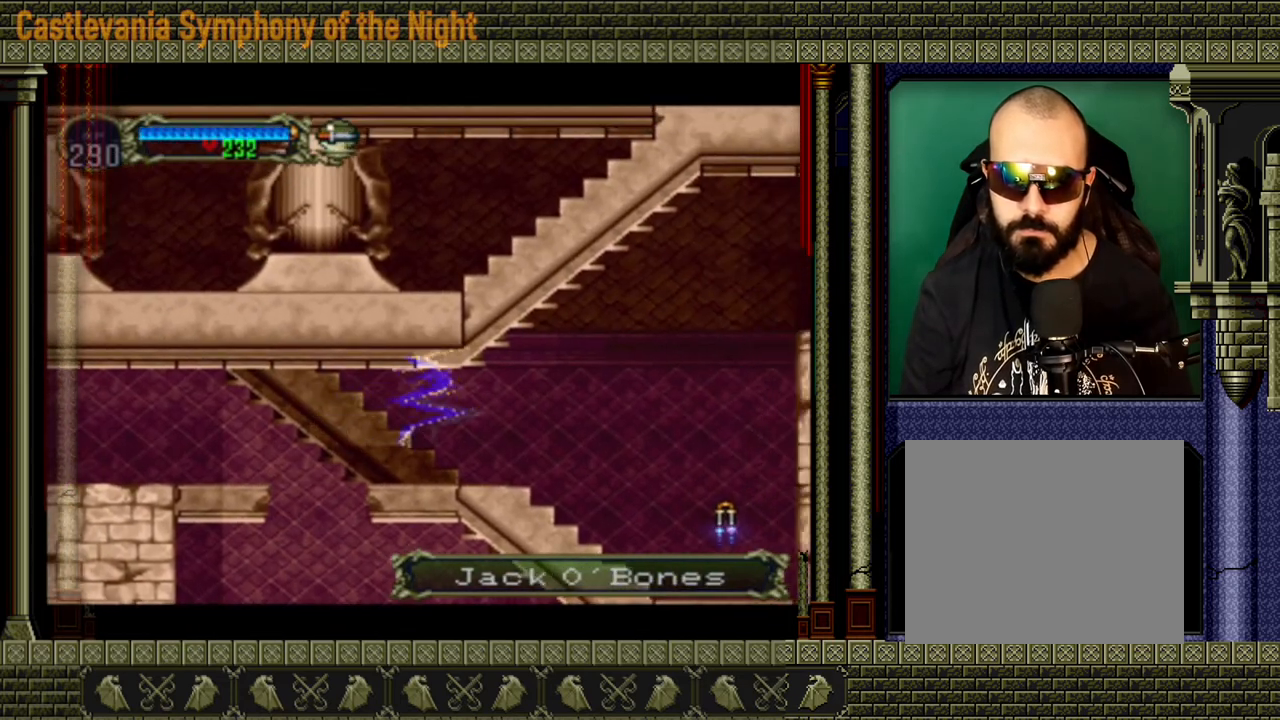
{"buttons": [], "left_stick": "center", "right_stick": "center", "events": [[520, "left_stick", "center"]]}
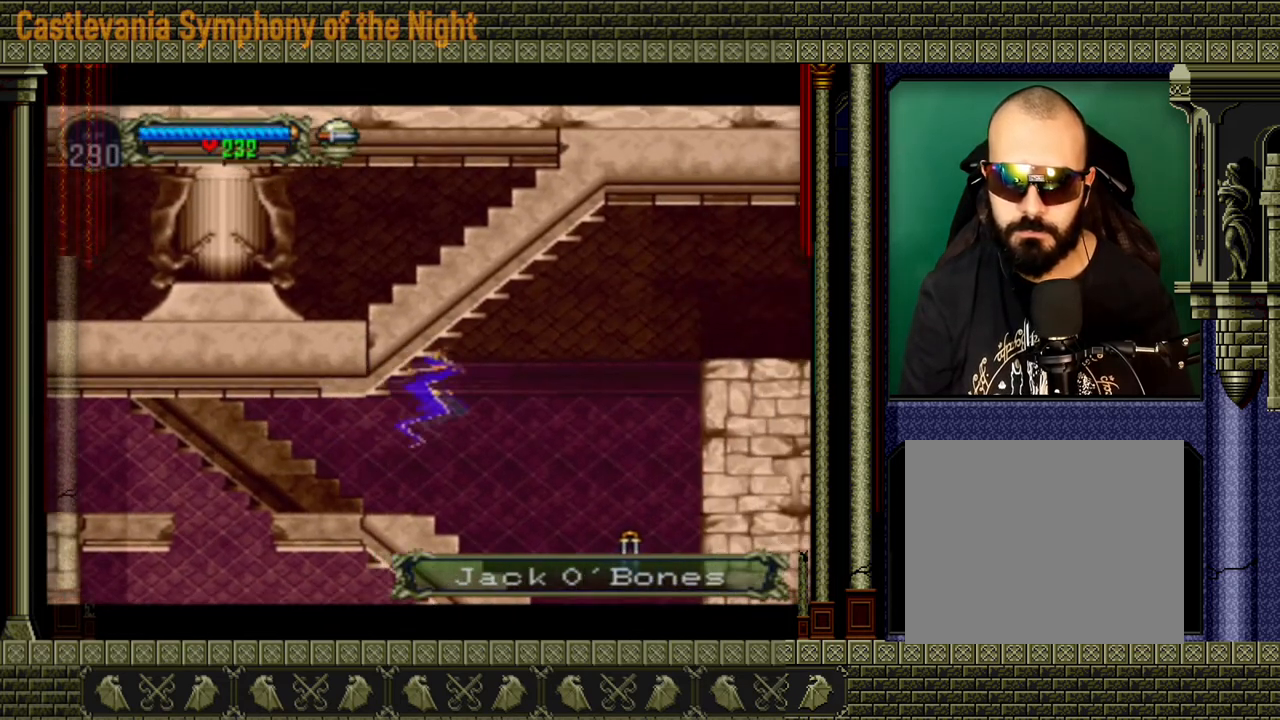
{"buttons": [], "left_stick": "center", "right_stick": "center", "events": []}
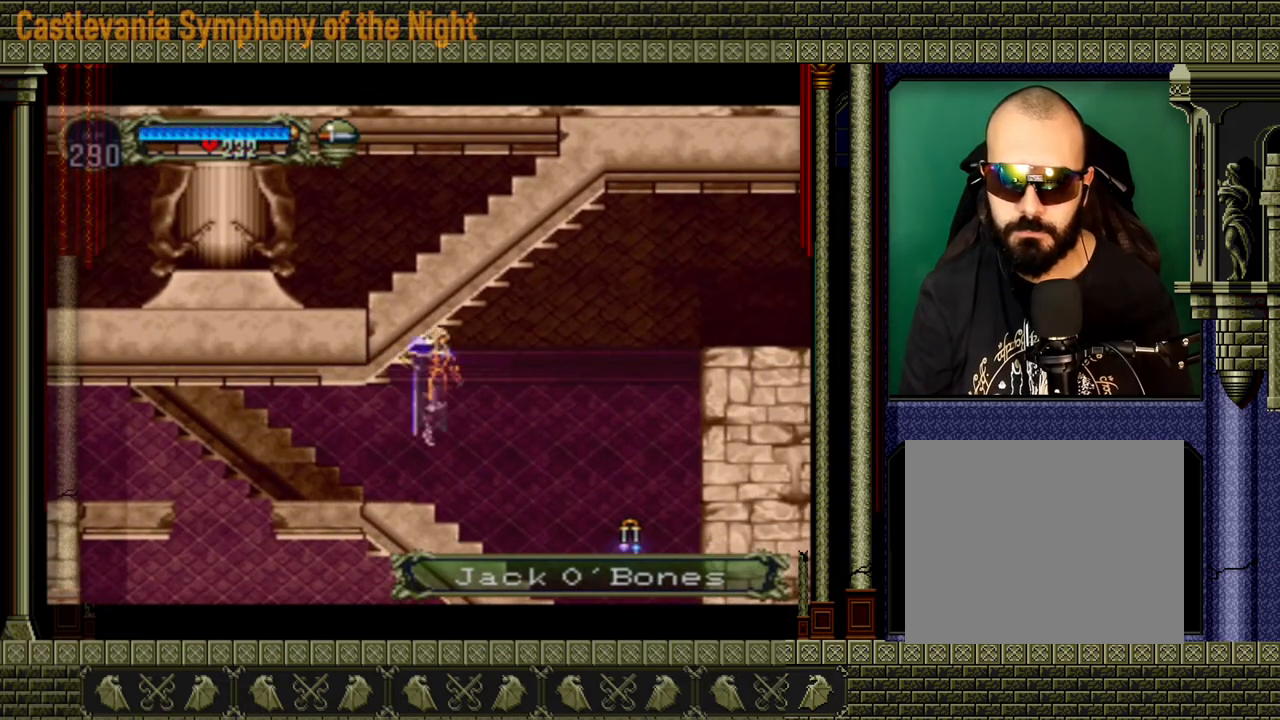
{"buttons": [], "left_stick": "right", "right_stick": "center", "events": [[520, "left_stick", "right"]]}
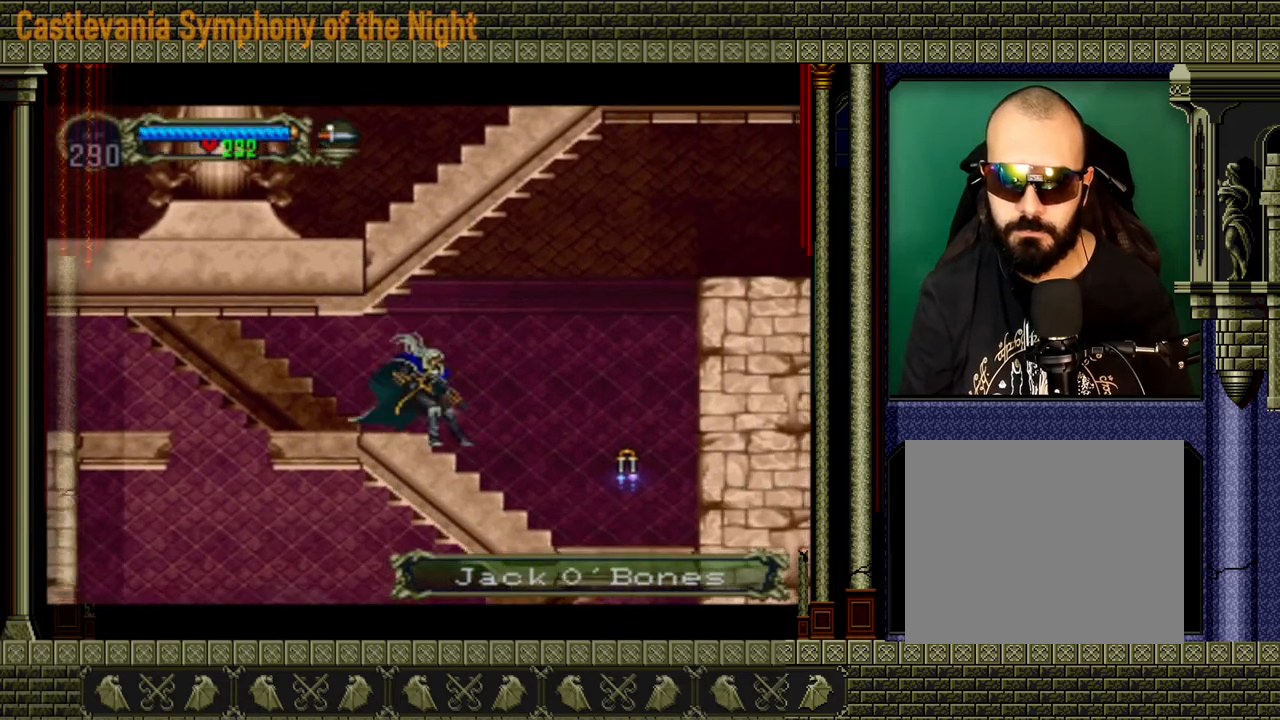
{"buttons": [], "left_stick": "right", "right_stick": "center", "events": [[160, "A", "down"], [440, "A", "up"]]}
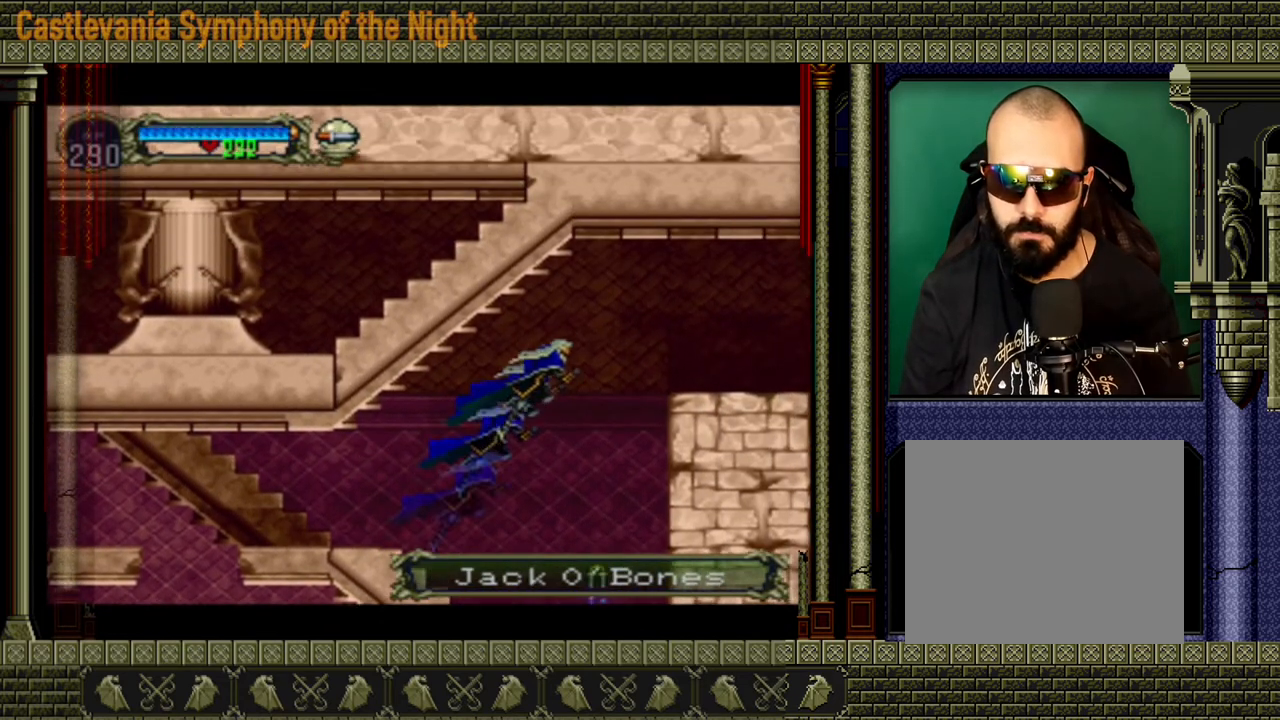
{"buttons": [], "left_stick": "right", "right_stick": "center", "events": [[240, "A", "down"], [400, "A", "up"]]}
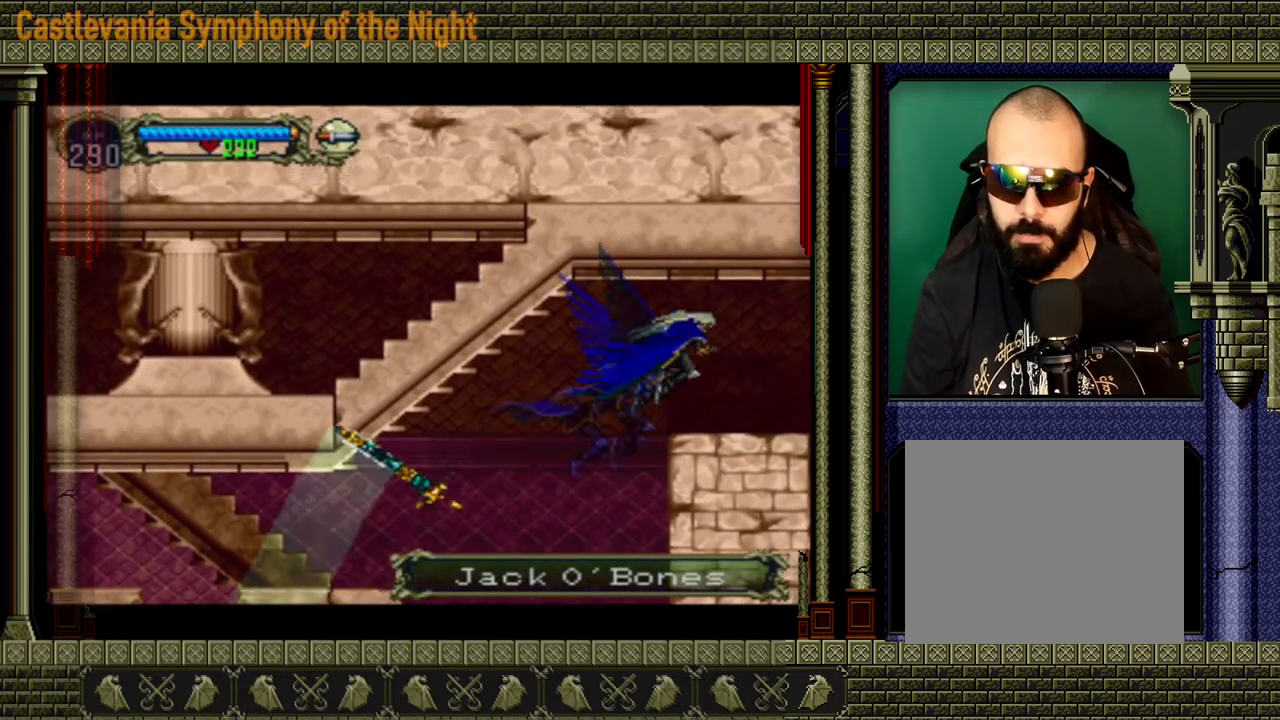
{"buttons": [], "left_stick": "right", "right_stick": "center", "events": []}
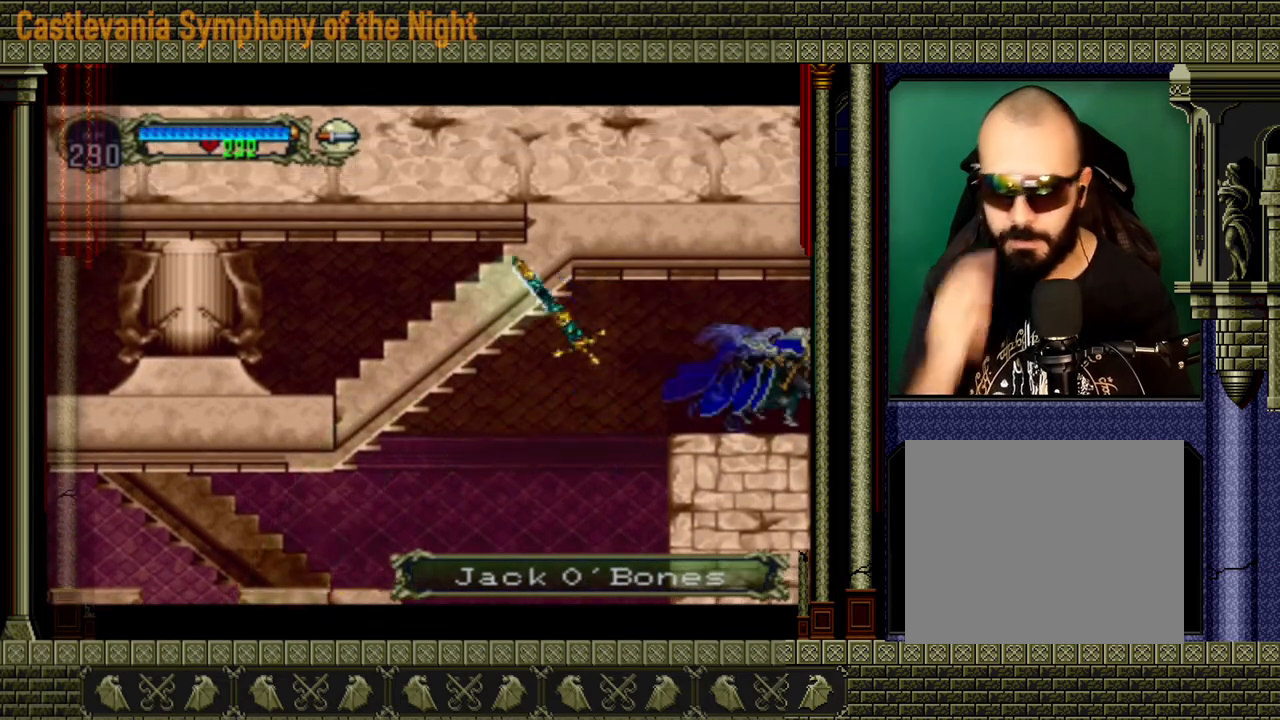
{"buttons": [], "left_stick": "right", "right_stick": "center", "events": []}
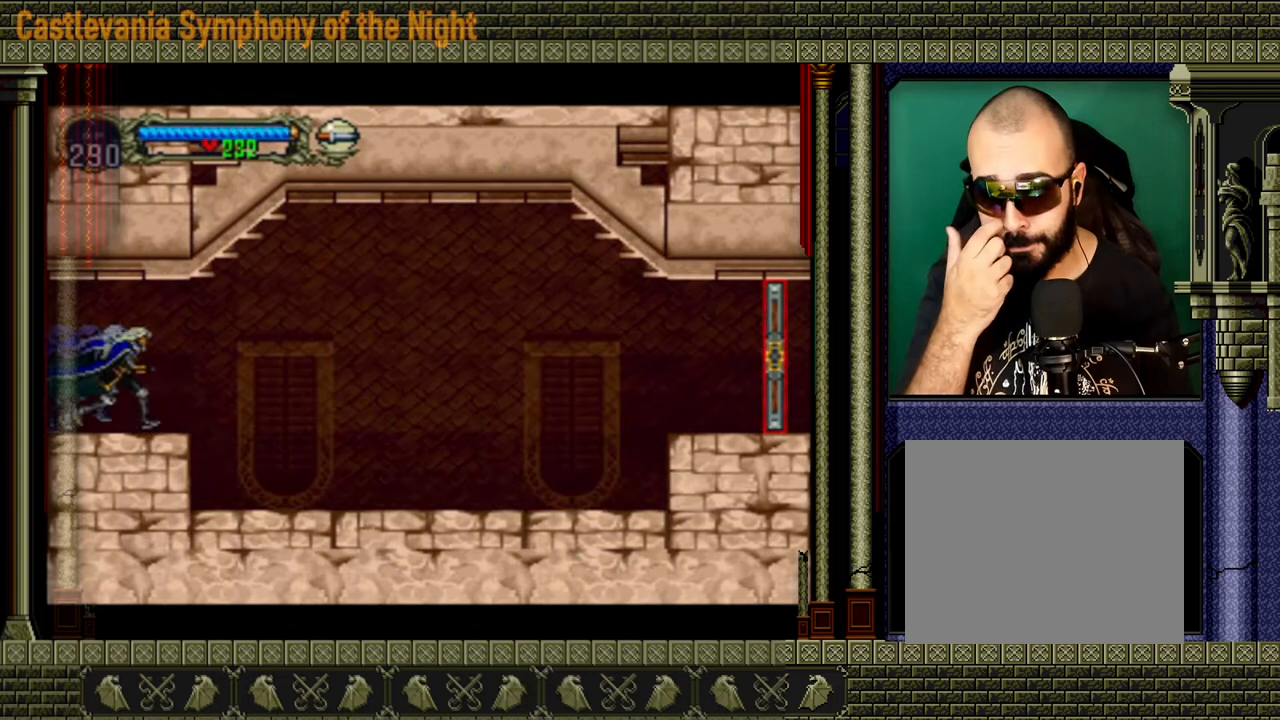
{"buttons": [], "left_stick": "right", "right_stick": "center", "events": []}
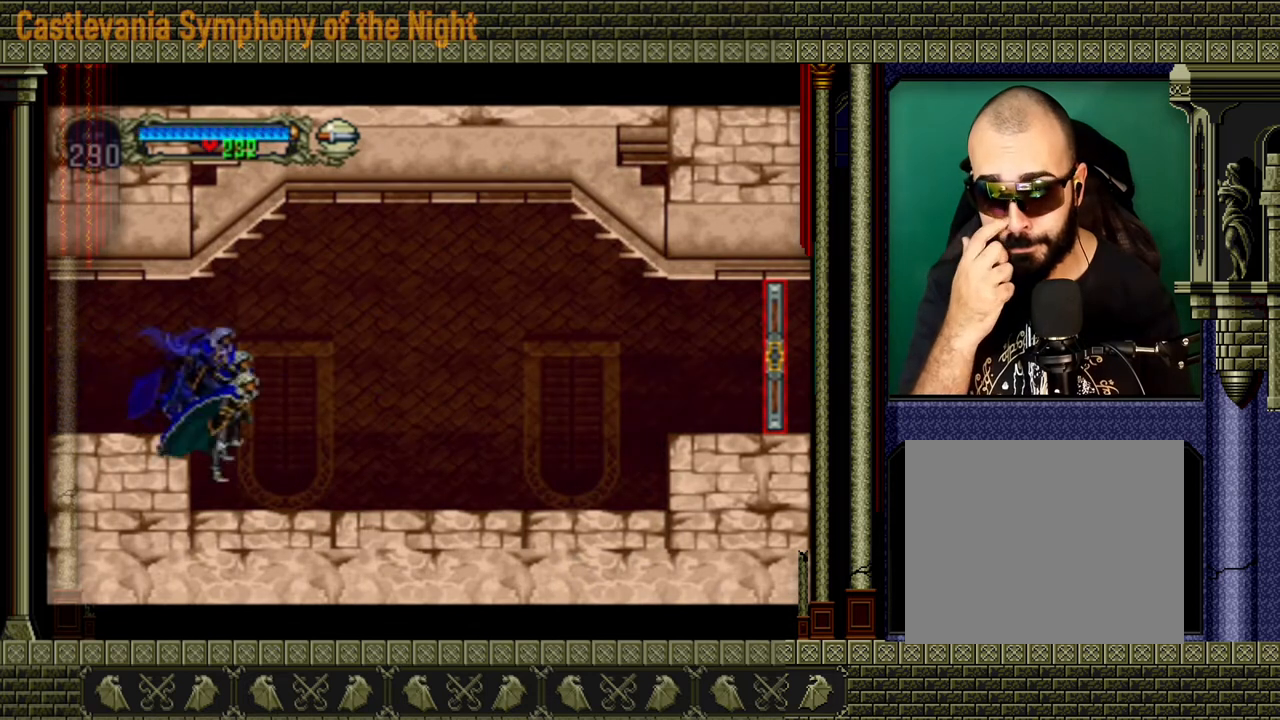
{"buttons": [], "left_stick": "right", "right_stick": "center", "events": []}
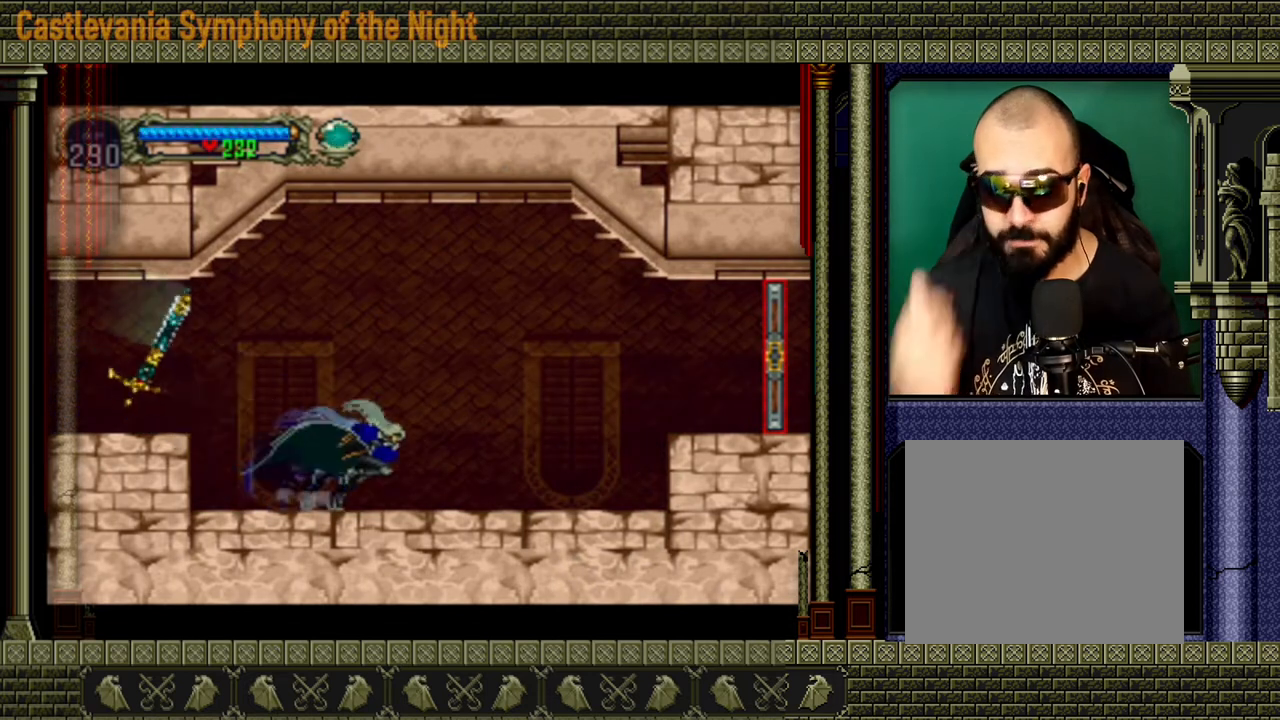
{"buttons": [], "left_stick": "right", "right_stick": "center", "events": []}
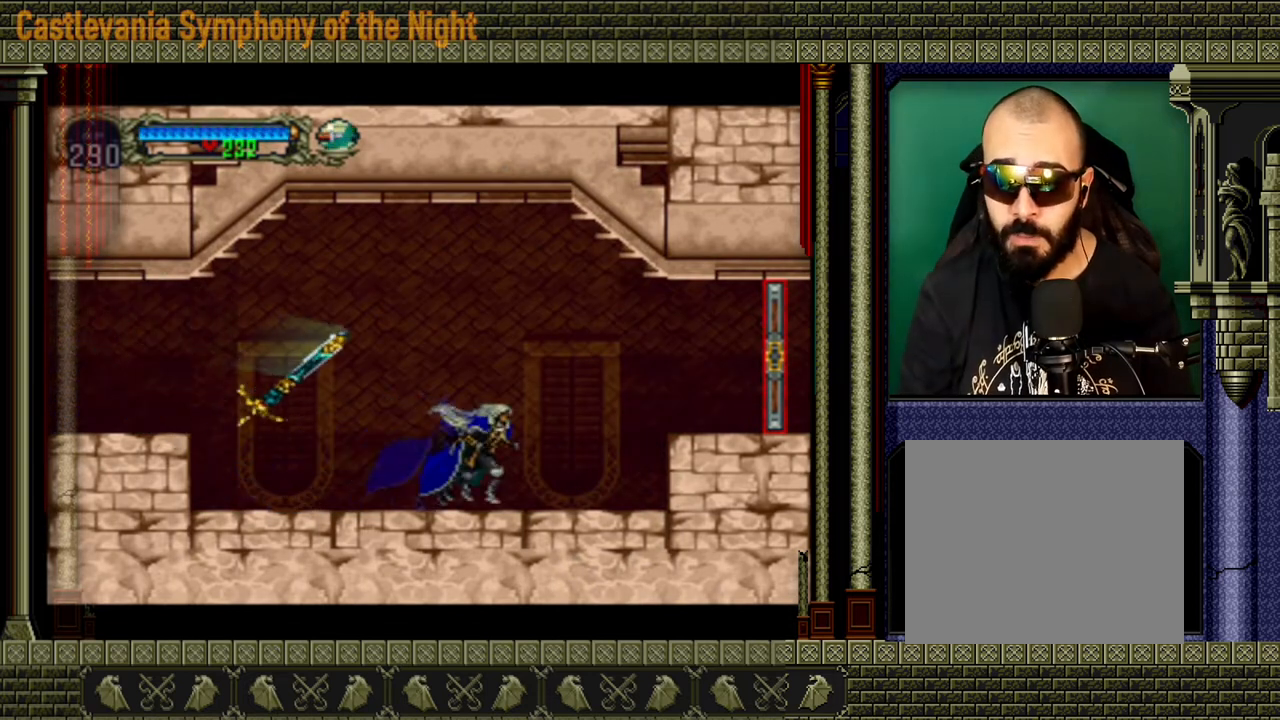
{"buttons": ["A"], "left_stick": "right", "right_stick": "center", "events": [[400, "A", "down"]]}
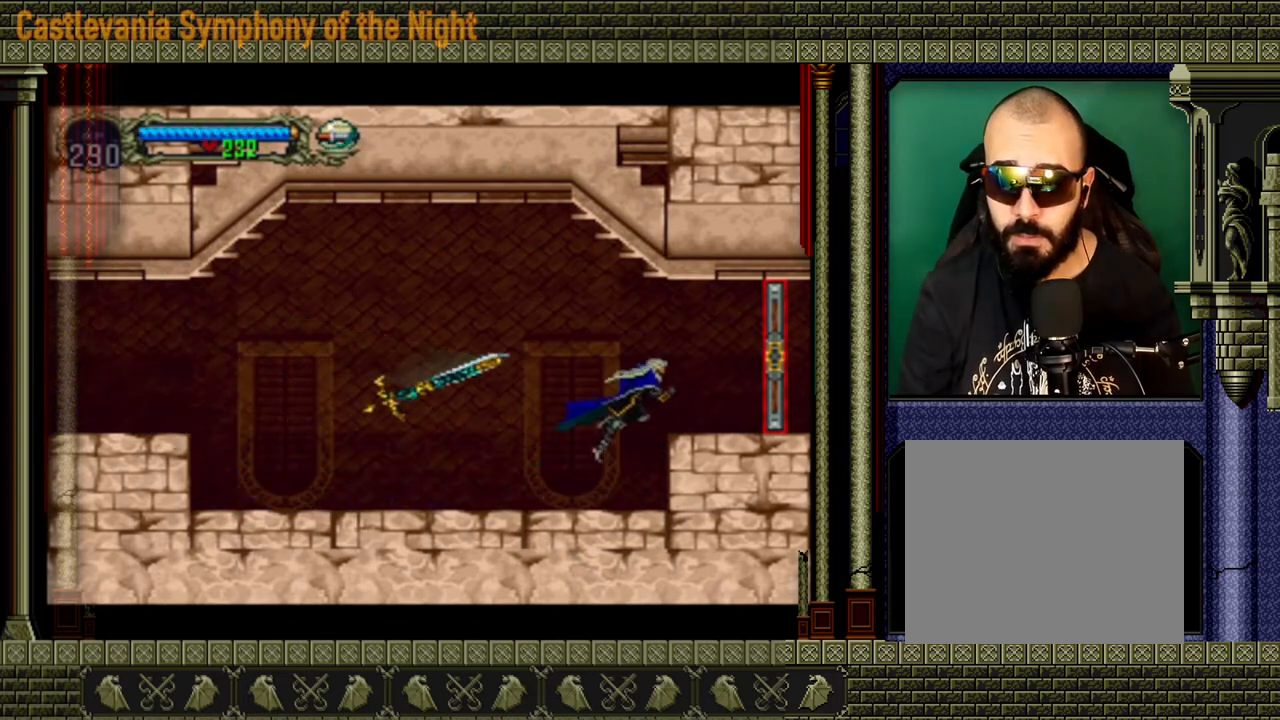
{"buttons": [], "left_stick": "right", "right_stick": "center", "events": [[40, "A", "up"]]}
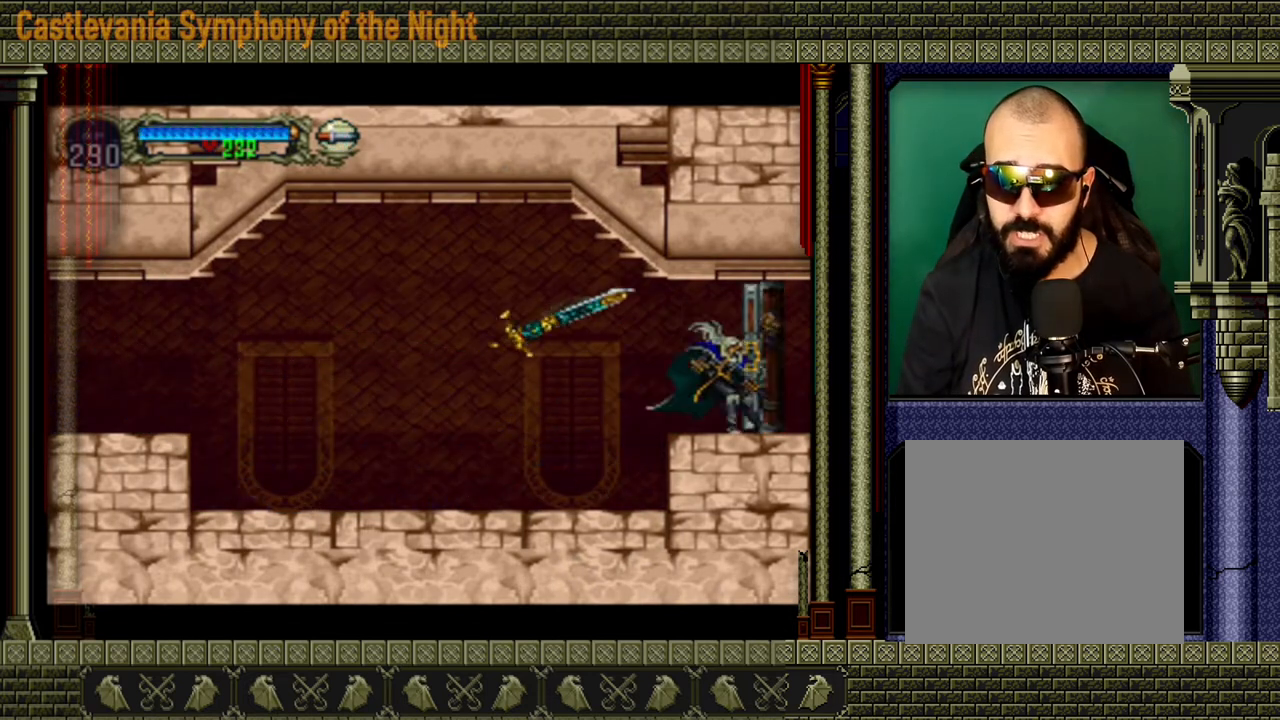
{"buttons": [], "left_stick": "right", "right_stick": "center", "events": []}
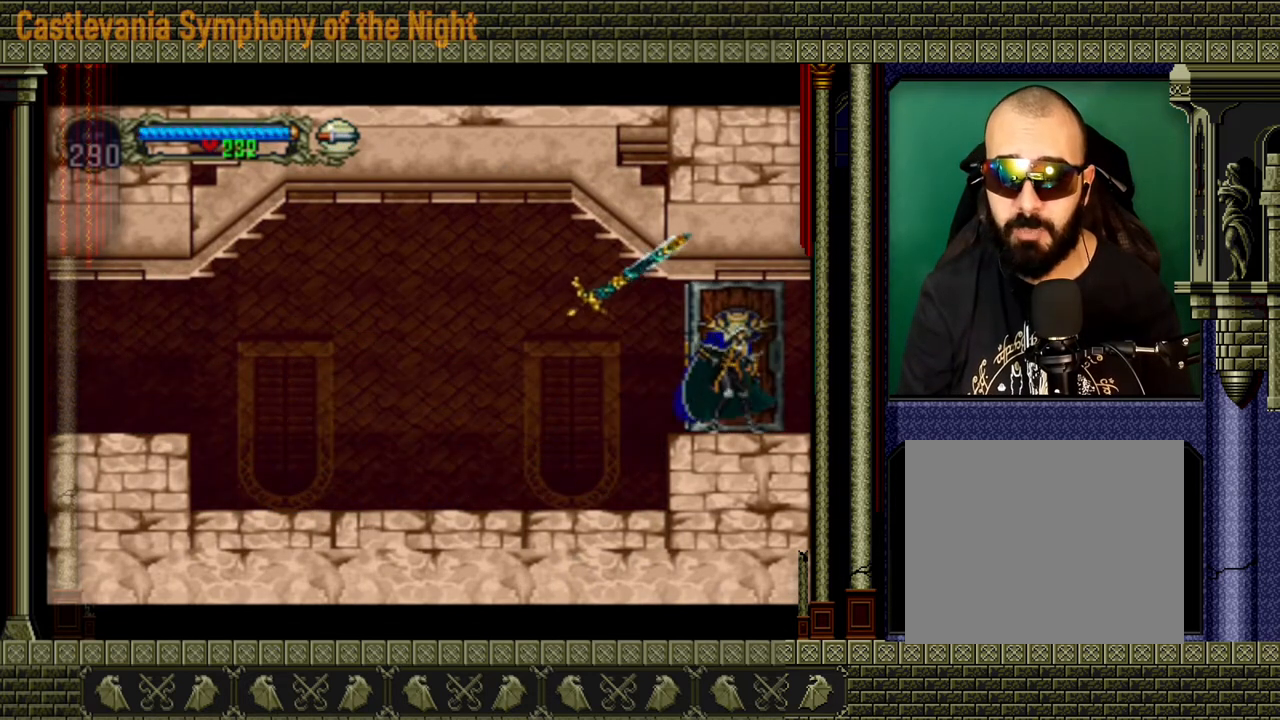
{"buttons": [], "left_stick": "right", "right_stick": "center", "events": []}
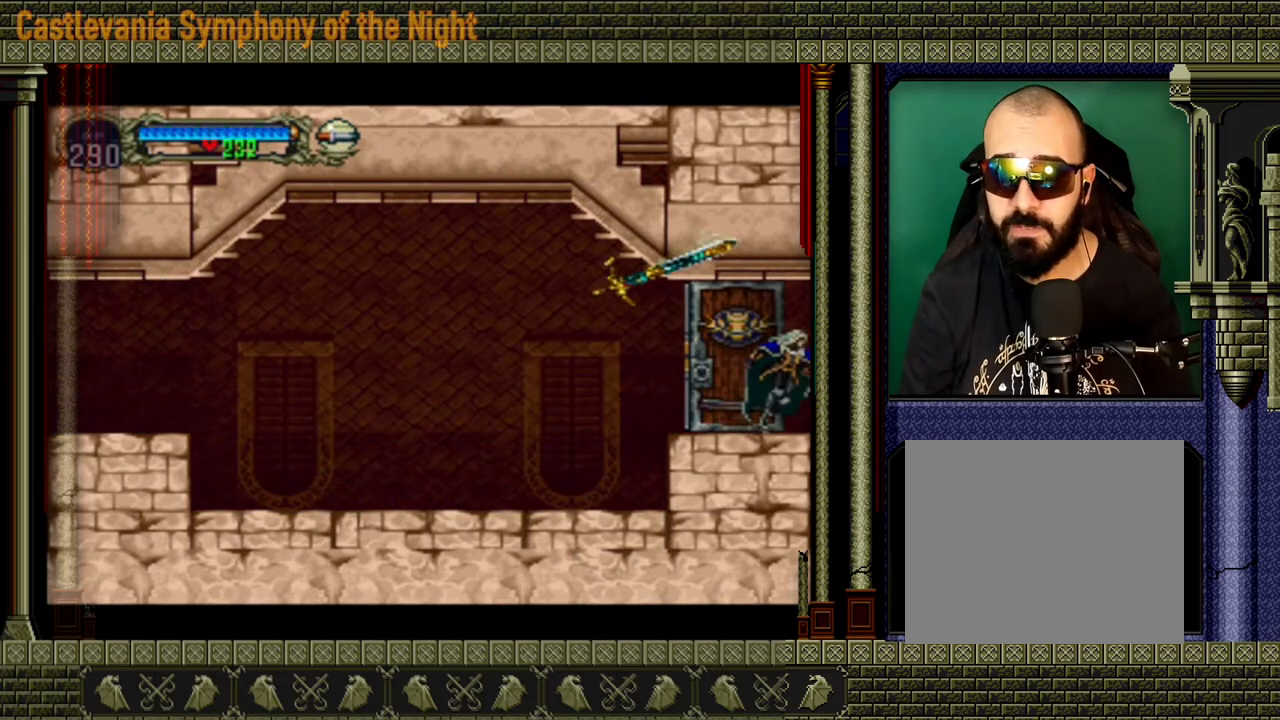
{"buttons": [], "left_stick": "right", "right_stick": "center", "events": []}
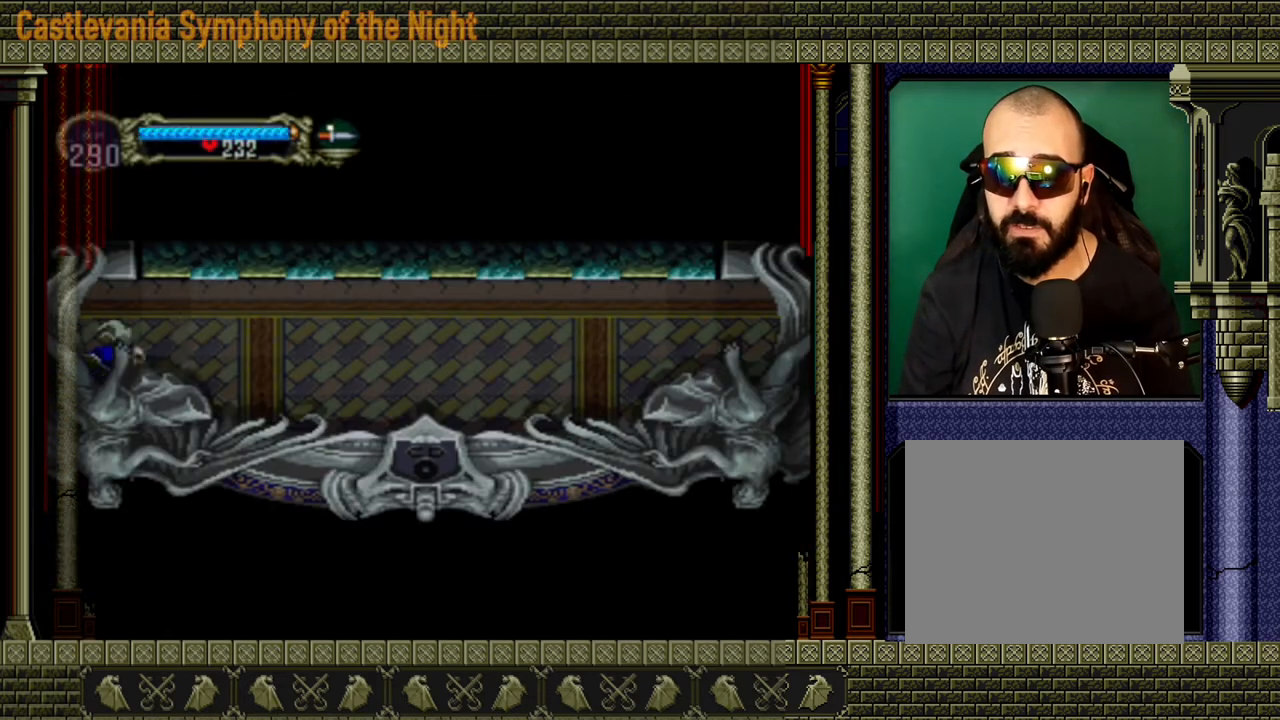
{"buttons": [], "left_stick": "right", "right_stick": "center", "events": []}
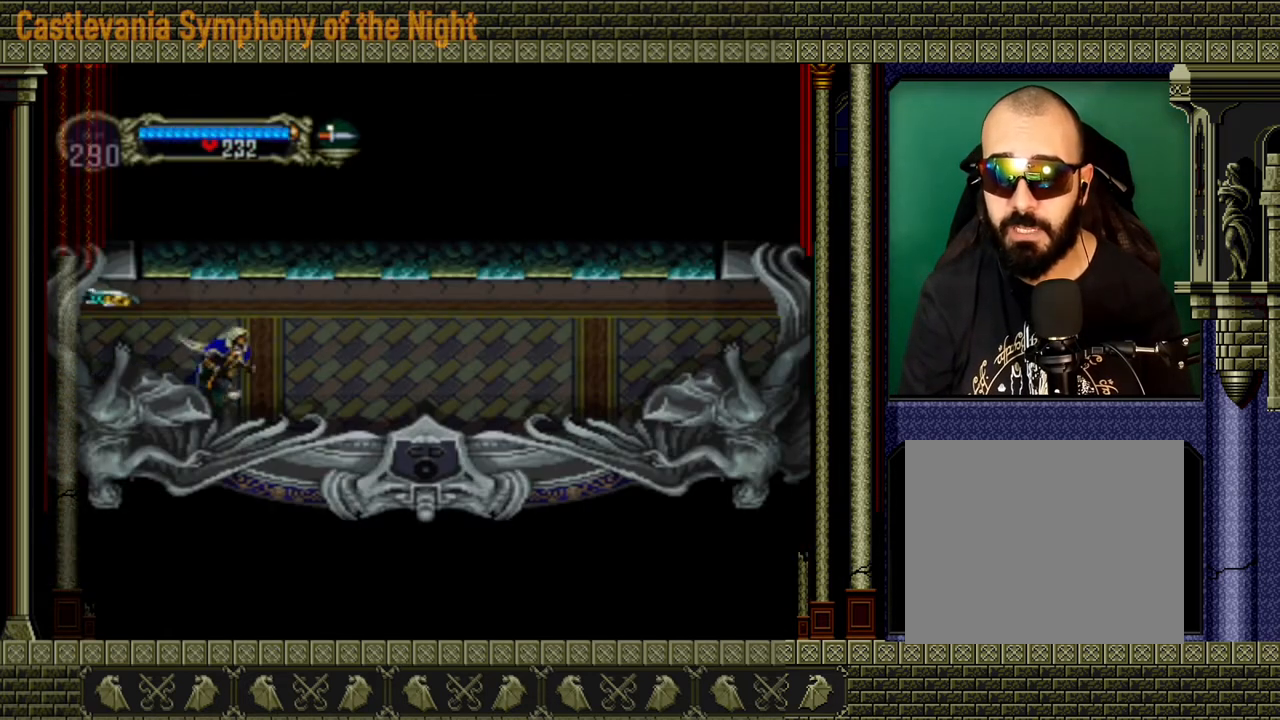
{"buttons": [], "left_stick": "right", "right_stick": "center", "events": []}
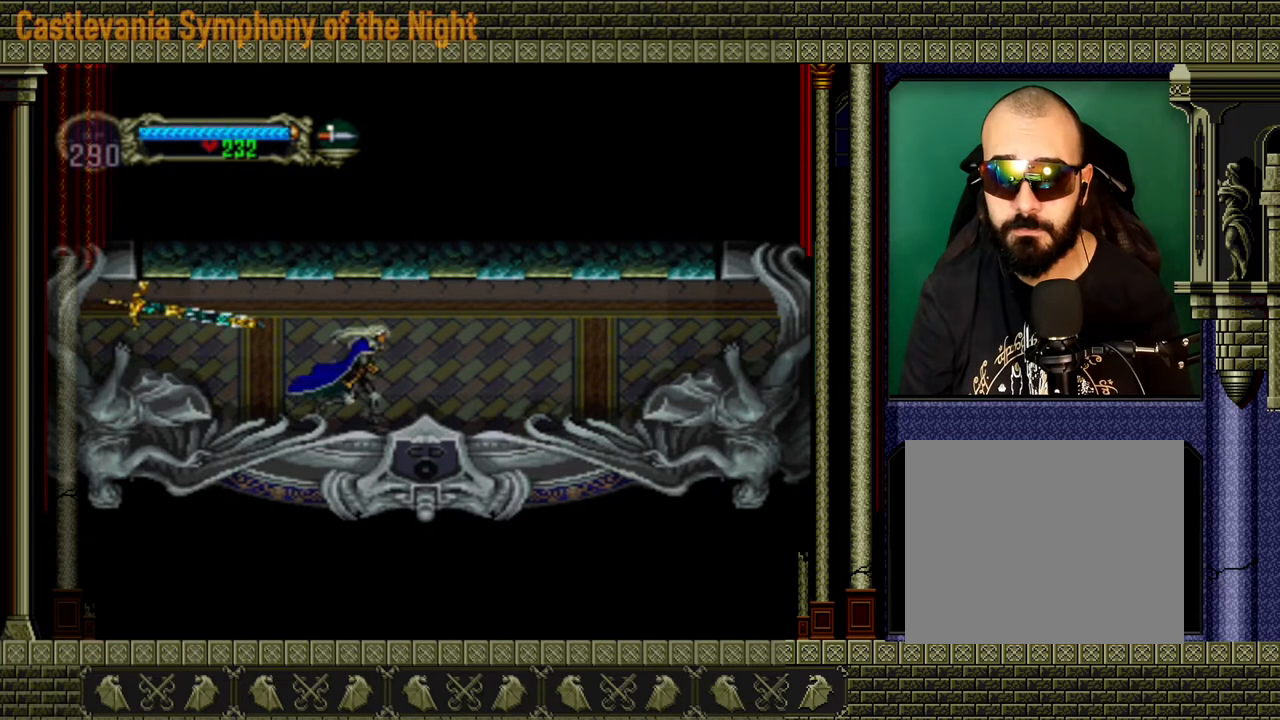
{"buttons": [], "left_stick": "right", "right_stick": "center", "events": []}
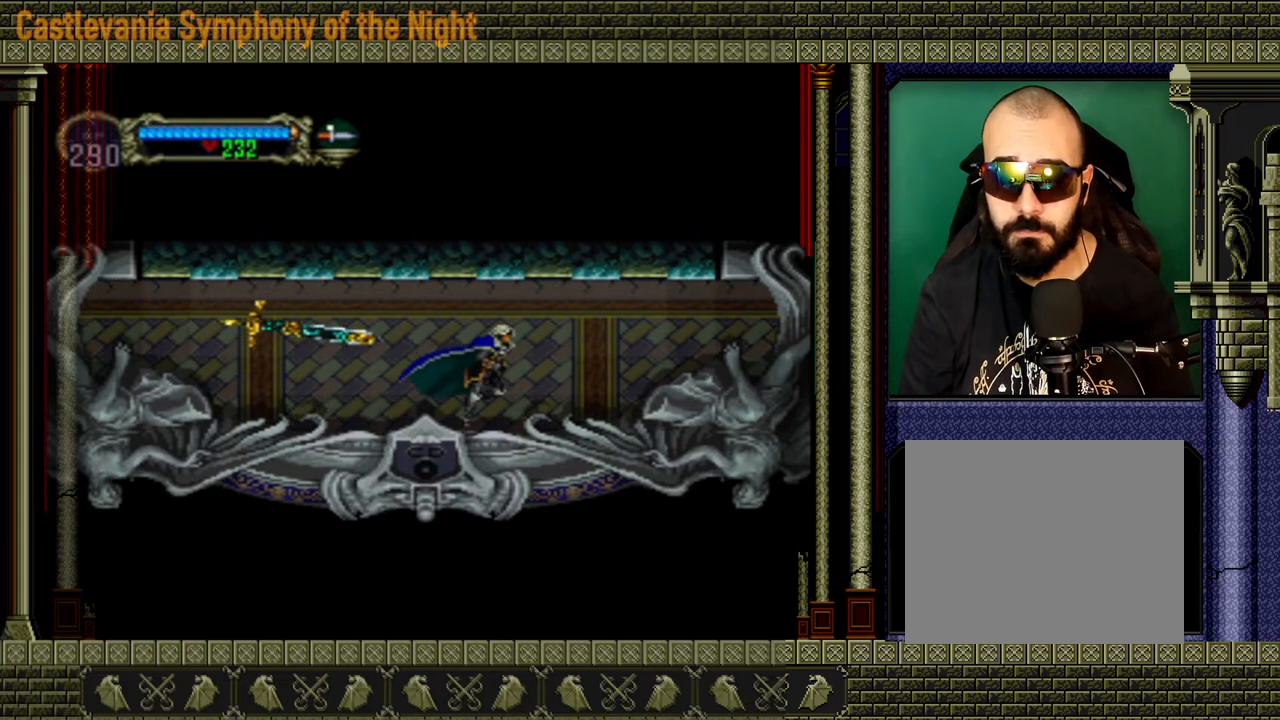
{"buttons": [], "left_stick": "right", "right_stick": "center", "events": []}
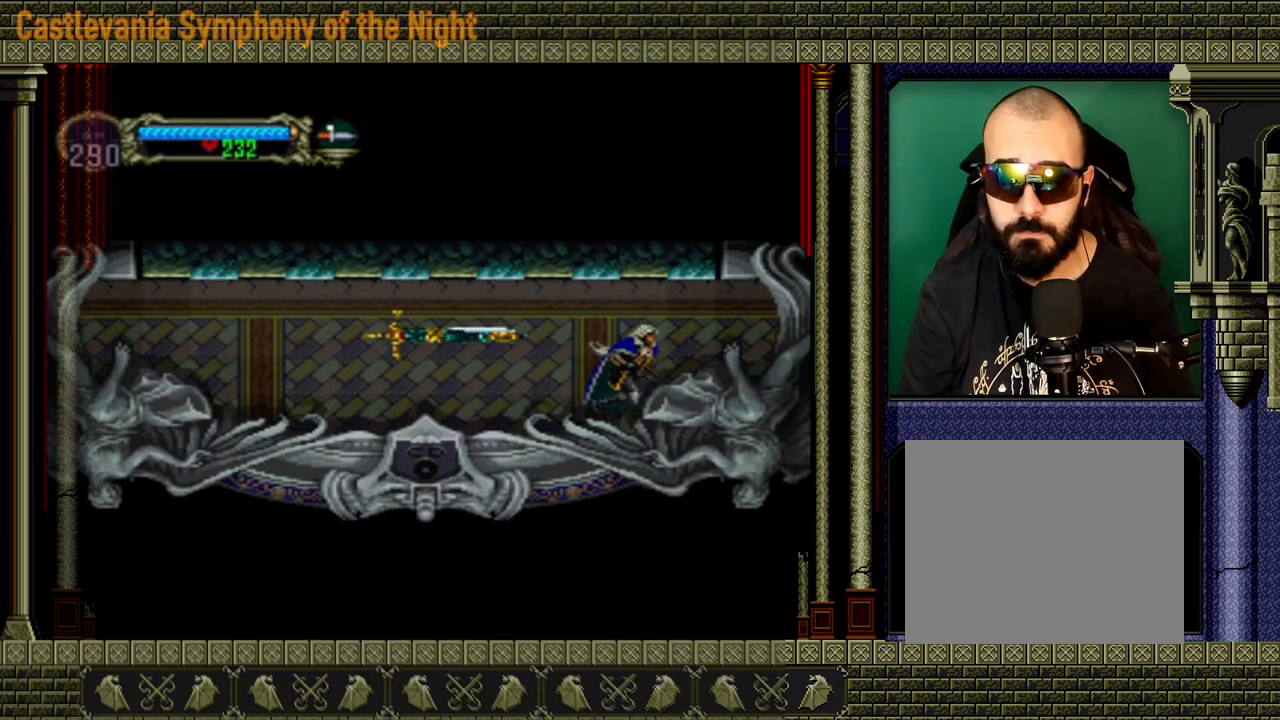
{"buttons": [], "left_stick": "right", "right_stick": "center", "events": []}
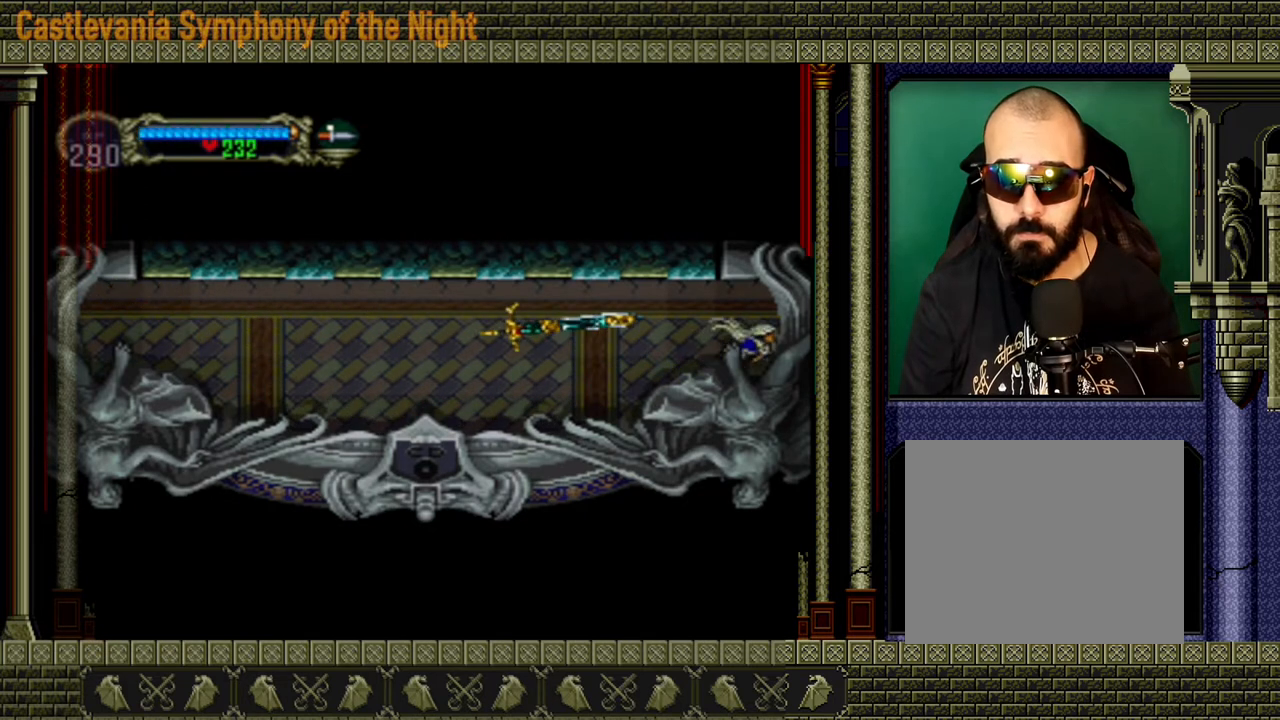
{"buttons": [], "left_stick": "right", "right_stick": "center", "events": []}
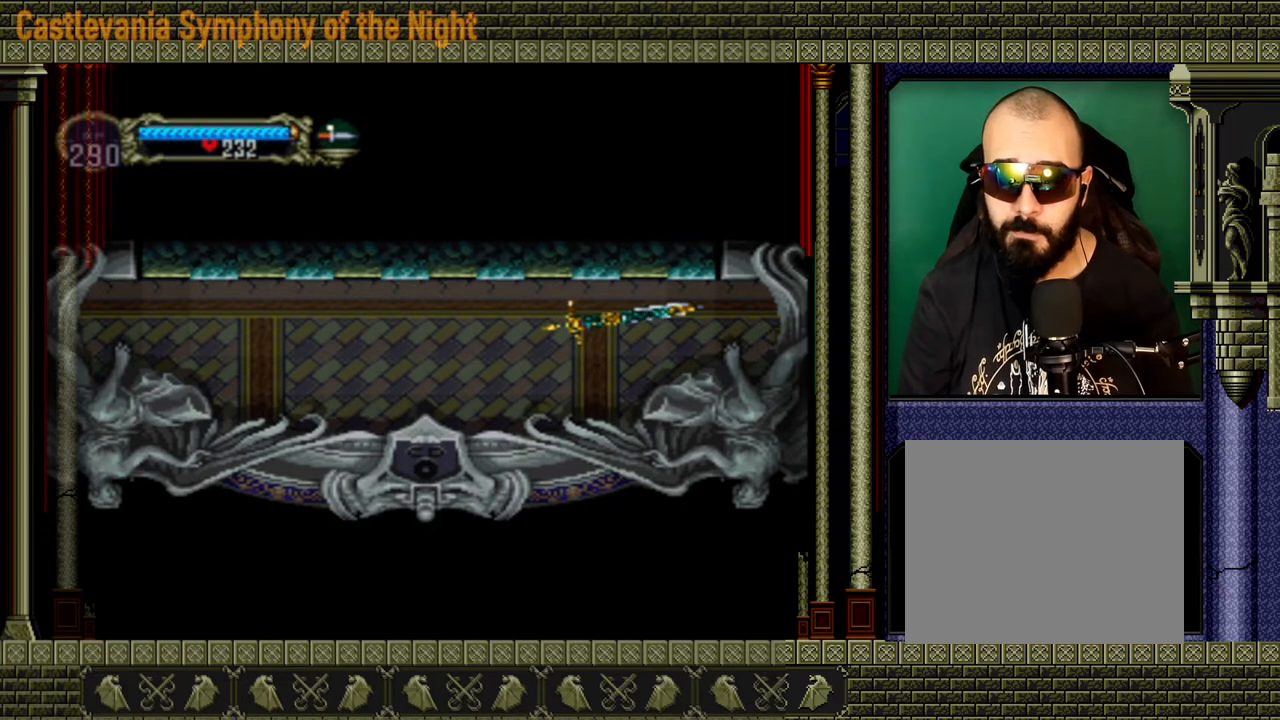
{"buttons": [], "left_stick": "right", "right_stick": "center", "events": []}
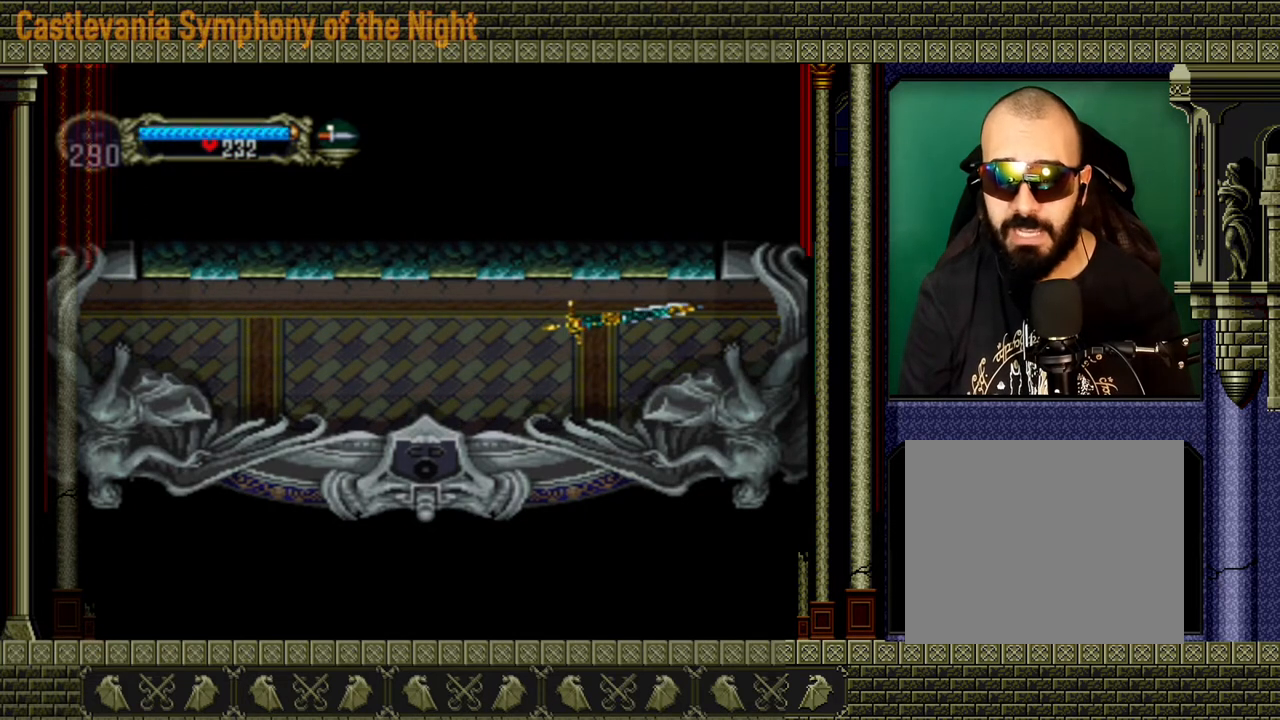
{"buttons": [], "left_stick": "right", "right_stick": "center", "events": []}
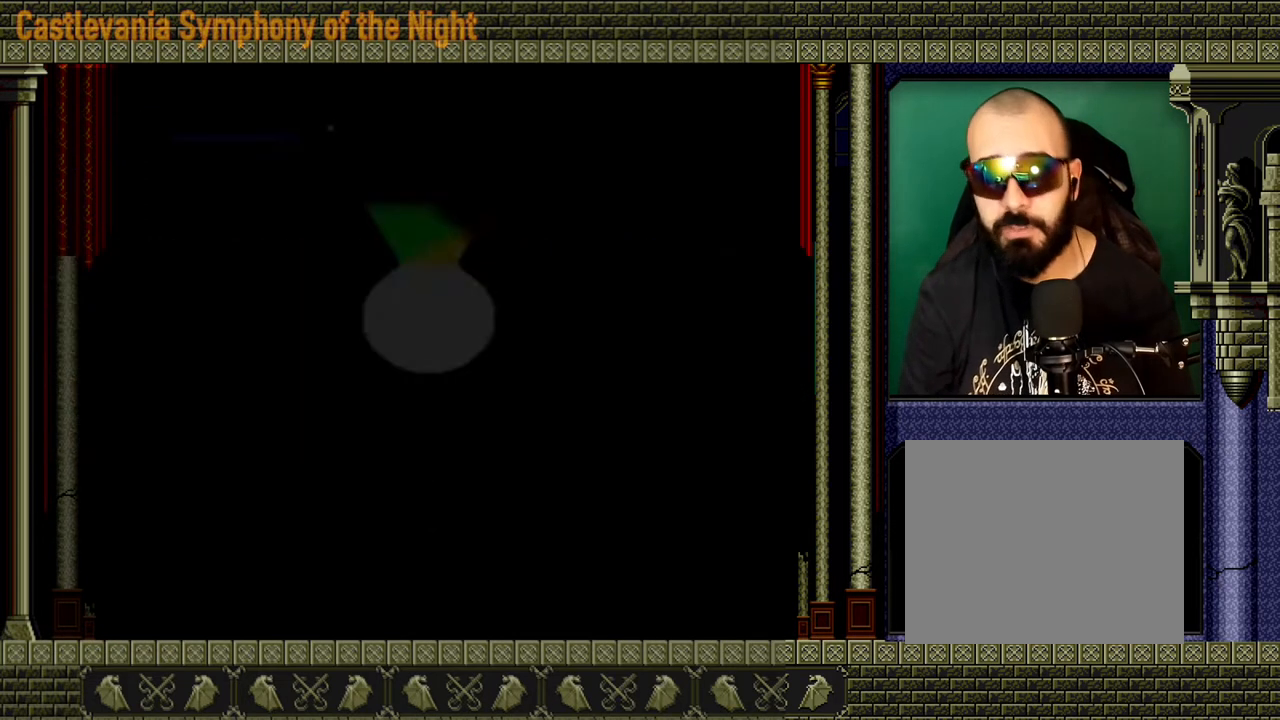
{"buttons": [], "left_stick": "right", "right_stick": "center", "events": []}
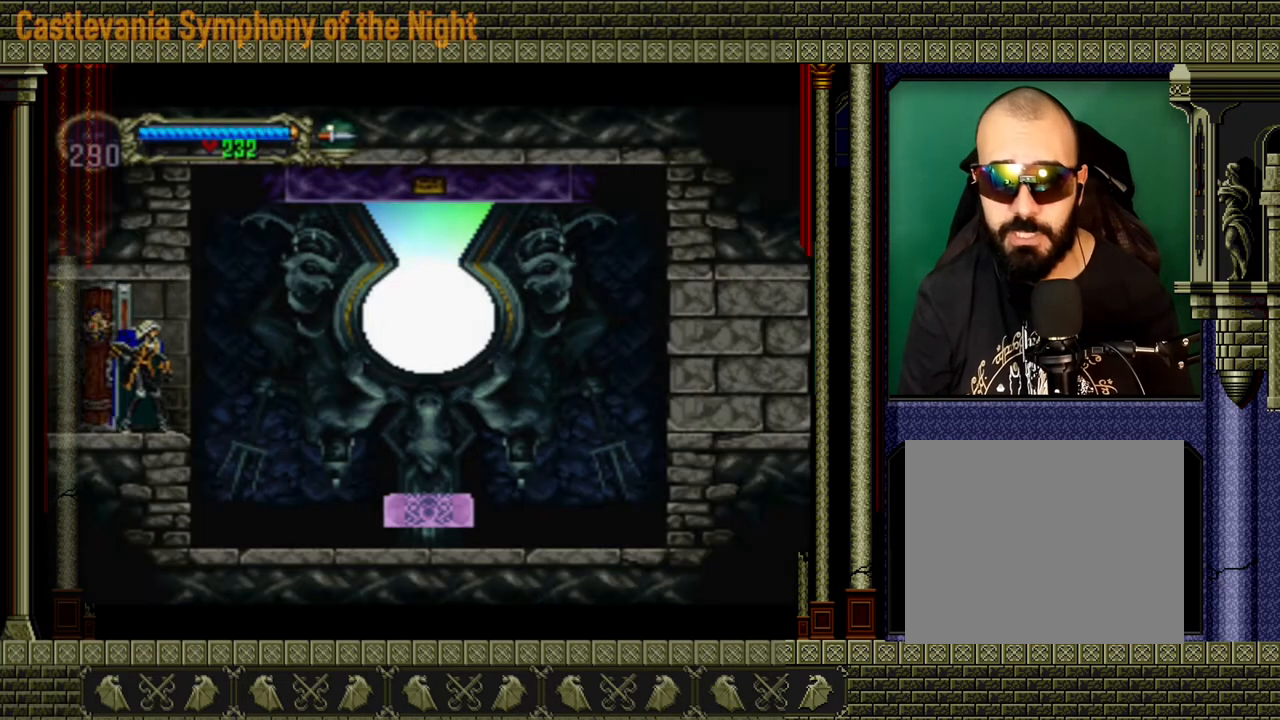
{"buttons": [], "left_stick": "right", "right_stick": "center", "events": []}
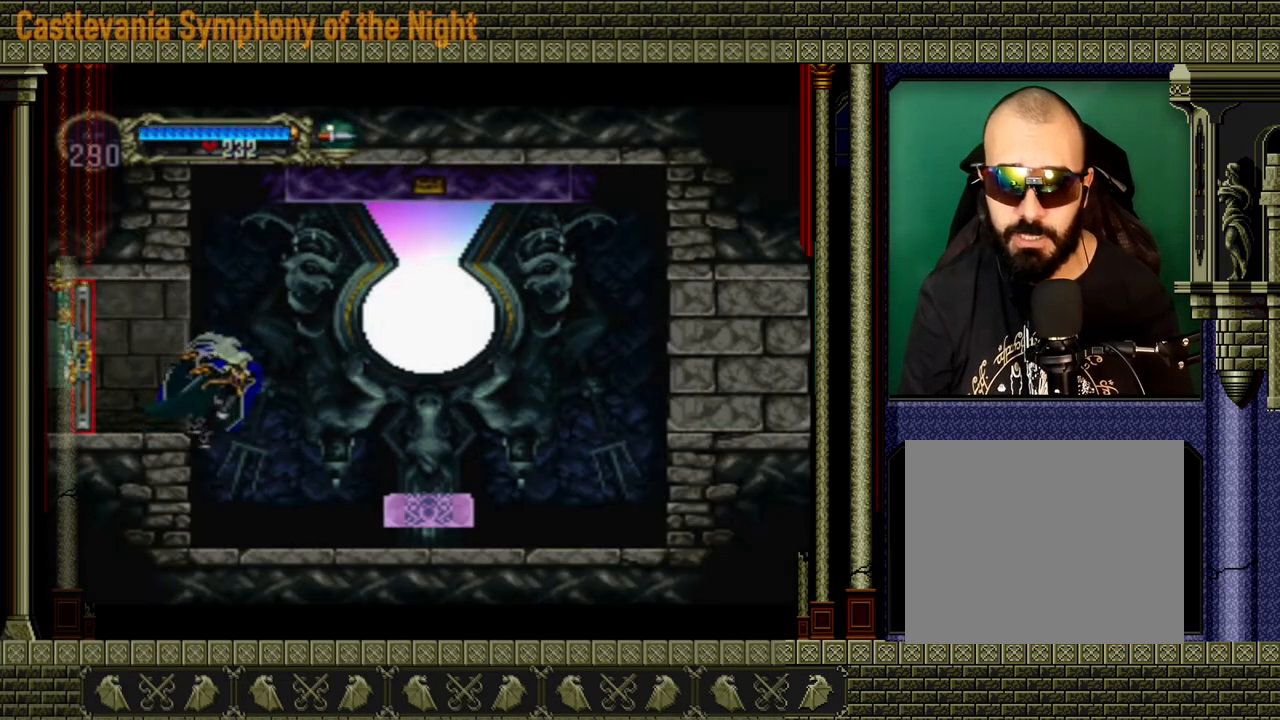
{"buttons": ["A"], "left_stick": "right", "right_stick": "center", "events": [[360, "A", "down"]]}
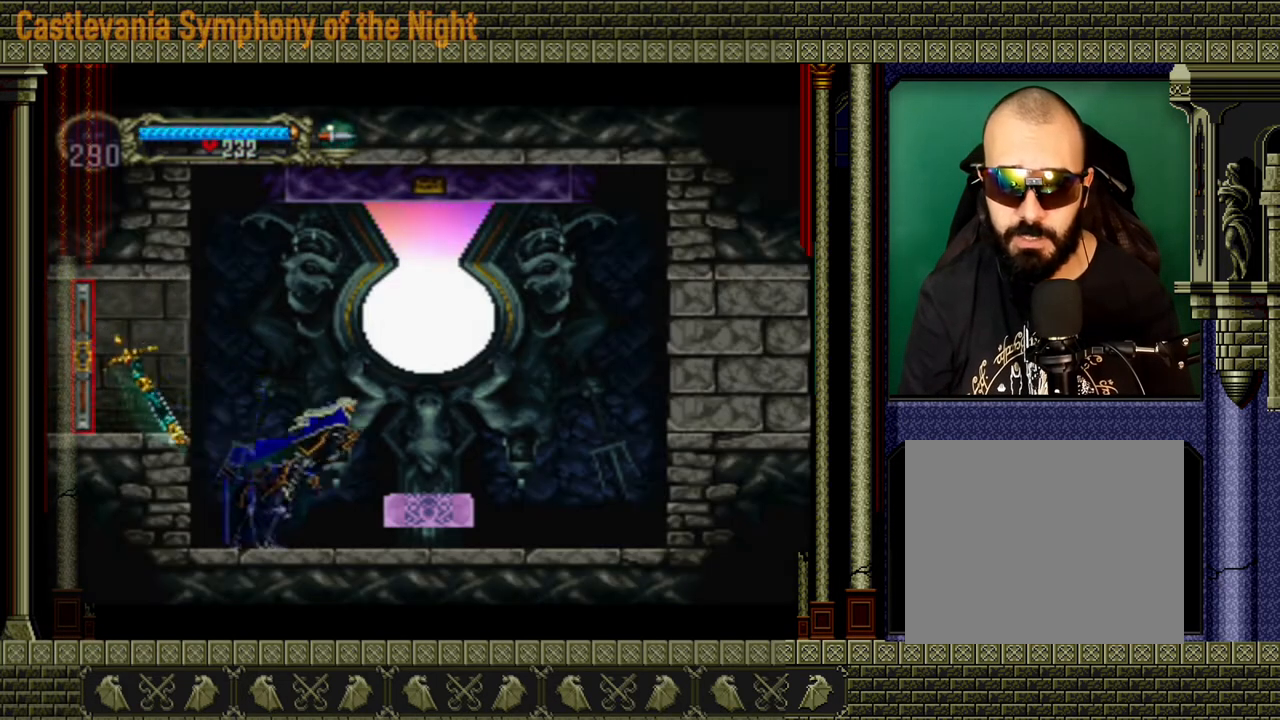
{"buttons": [], "left_stick": "up", "right_stick": "center", "events": [[40, "A", "up"], [480, "left_stick", "up"]]}
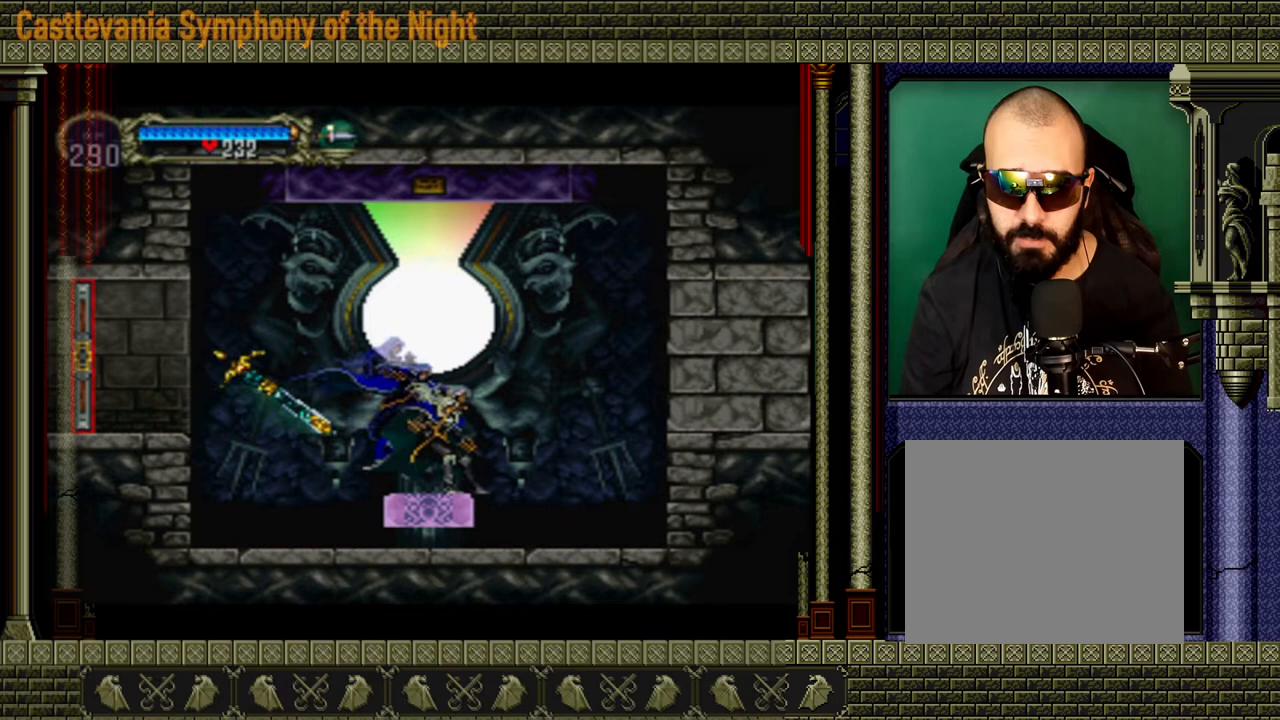
{"buttons": [], "left_stick": "center", "right_stick": "center", "events": [[200, "left_stick", "center"]]}